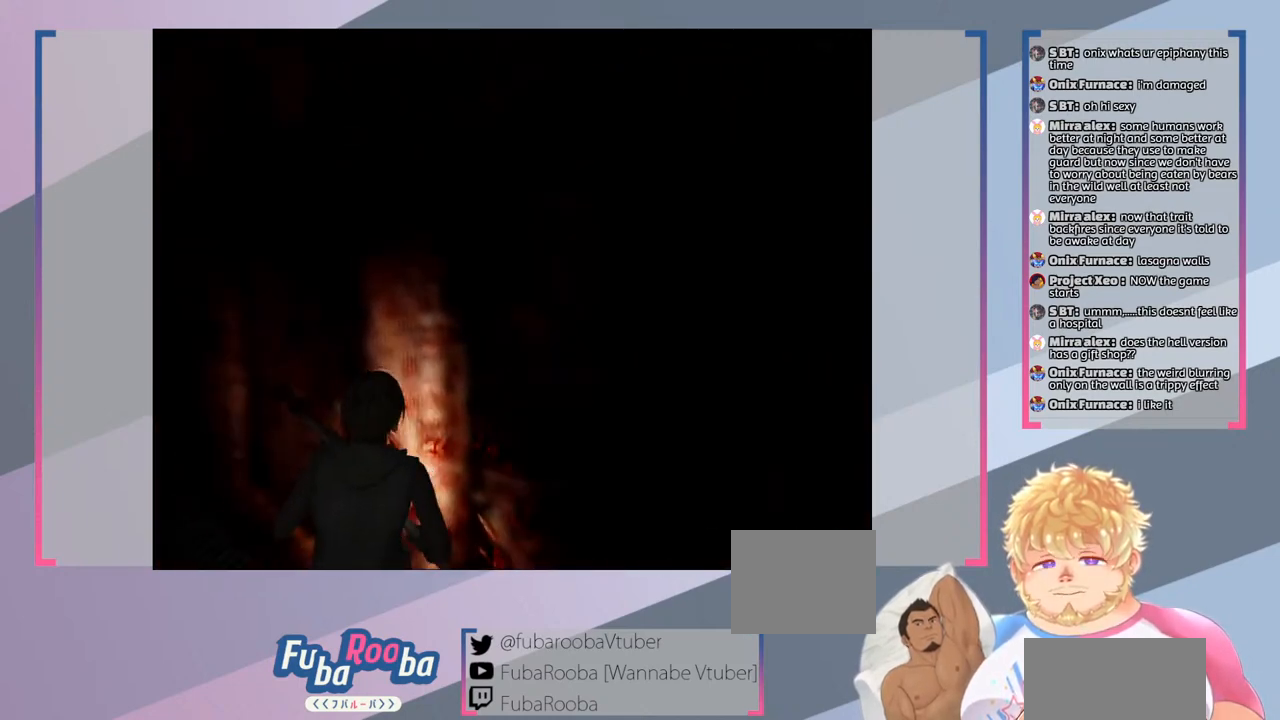
Gameplay with a controller (PlayStation layout); each line is a JSON object with the inputs held at the frame after it. "events" lists button and stick changes between this image and that frame as [ms after this image, input, new state], when the widget could be followed in between. Not read: L3 R3.
{"buttons": ["CROSS"], "left_stick": "up-right", "right_stick": "center", "events": [[167, "CROSS", "down"], [300, "left_stick", "up-right"], [333, "CROSS", "up"], [467, "CROSS", "down"]]}
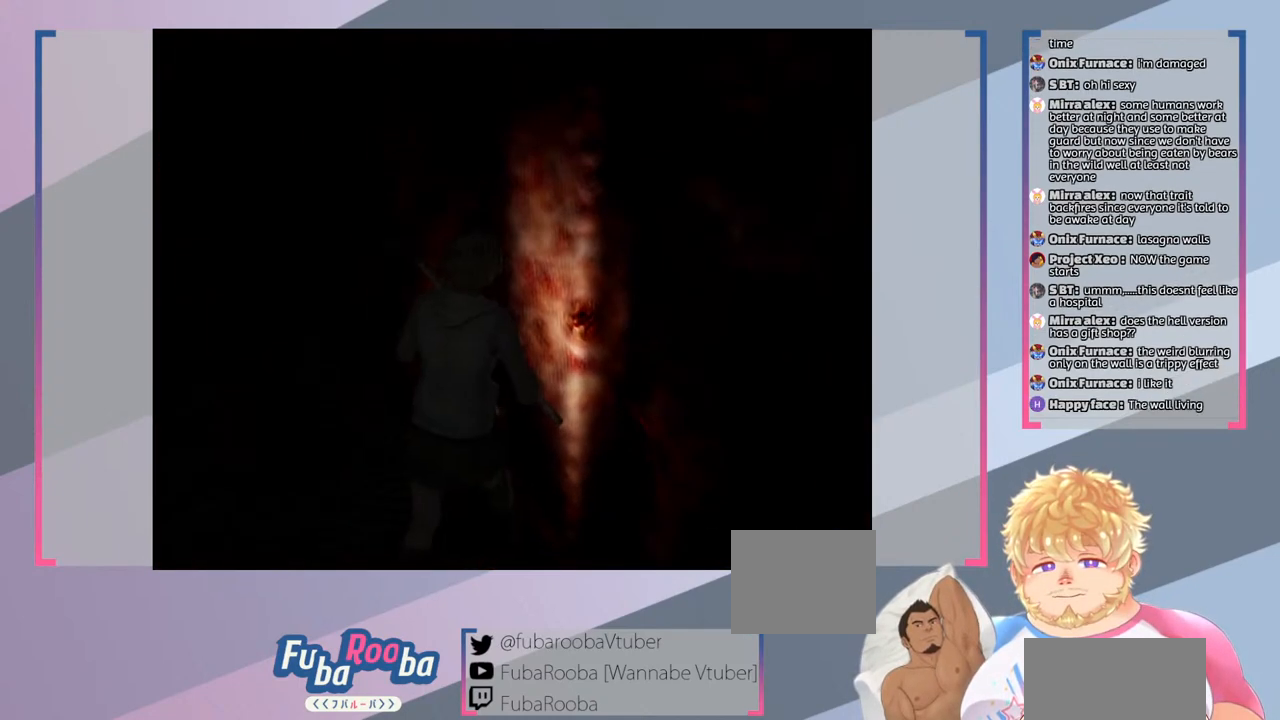
{"buttons": ["CROSS"], "left_stick": "center", "right_stick": "center", "events": [[100, "CROSS", "up"], [200, "left_stick", "center"], [500, "CROSS", "down"]]}
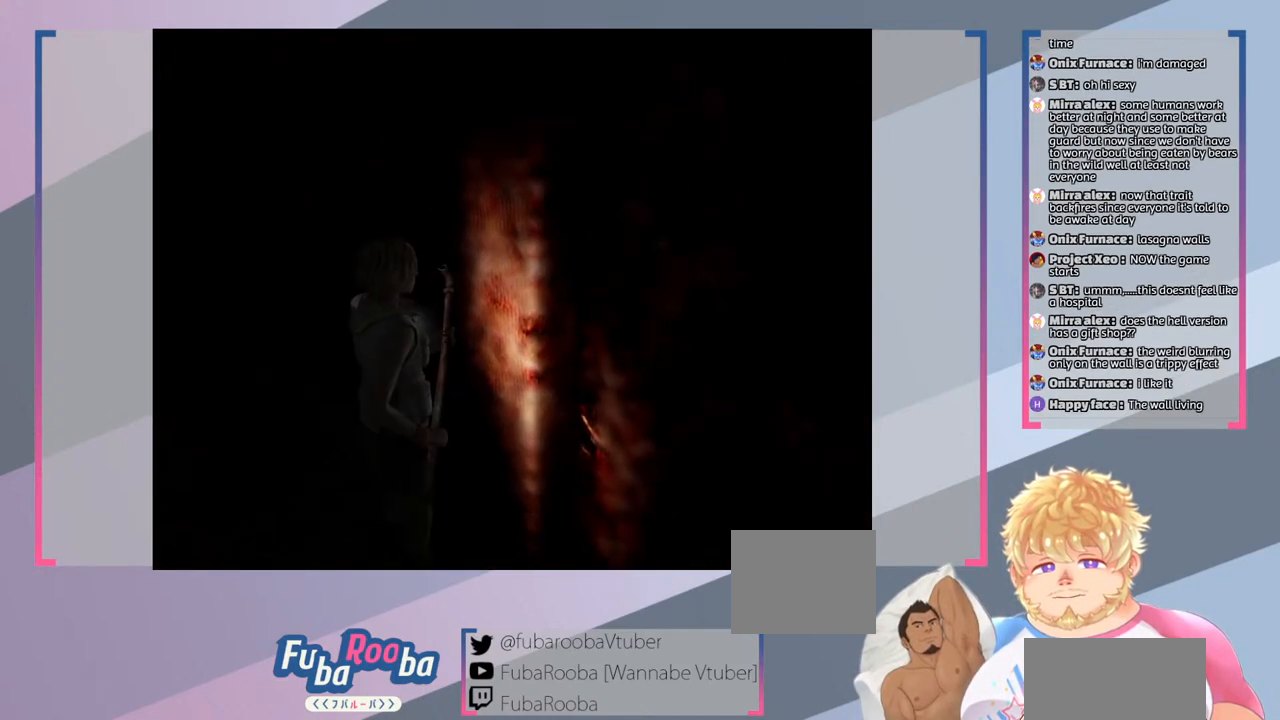
{"buttons": [], "left_stick": "up", "right_stick": "center", "events": [[67, "left_stick", "up"], [100, "CROSS", "up"], [333, "CROSS", "down"], [467, "CROSS", "up"]]}
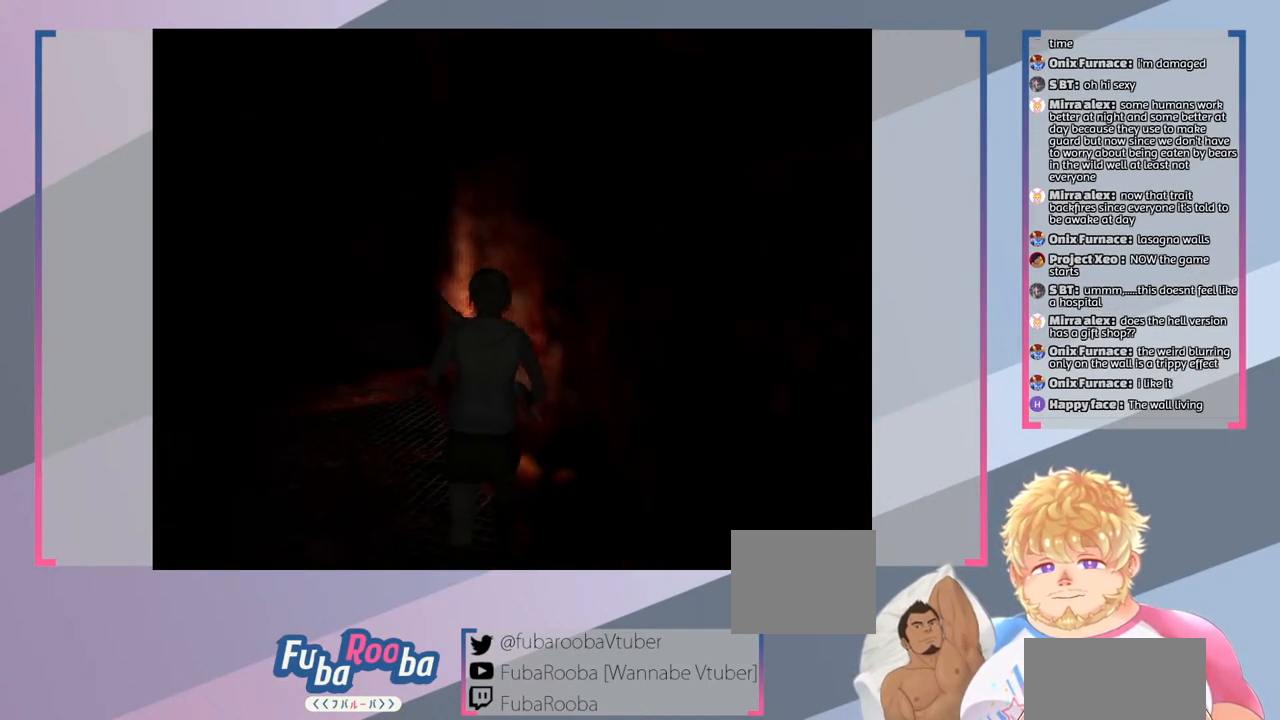
{"buttons": [], "left_stick": "up", "right_stick": "center", "events": []}
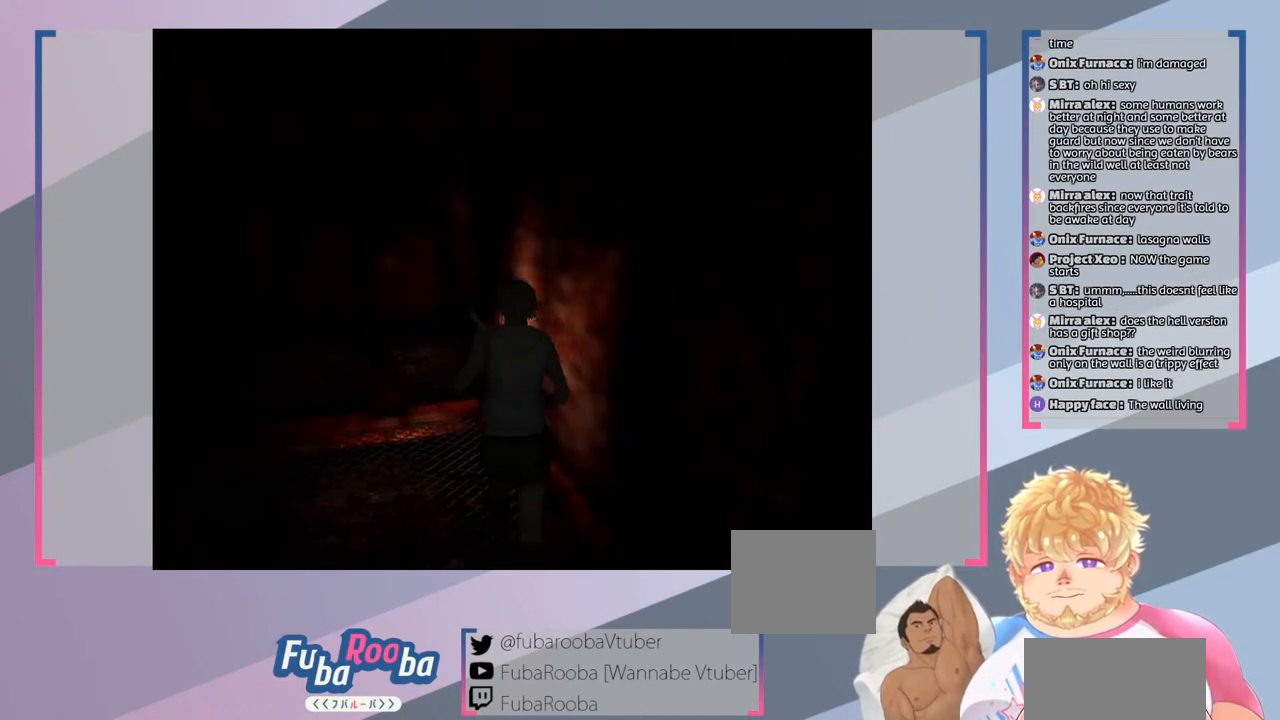
{"buttons": [], "left_stick": "up-left", "right_stick": "center", "events": [[33, "left_stick", "up-right"], [67, "CROSS", "down"], [200, "CROSS", "up"], [300, "left_stick", "up"], [333, "CROSS", "down"], [433, "CROSS", "up"], [467, "left_stick", "up-left"]]}
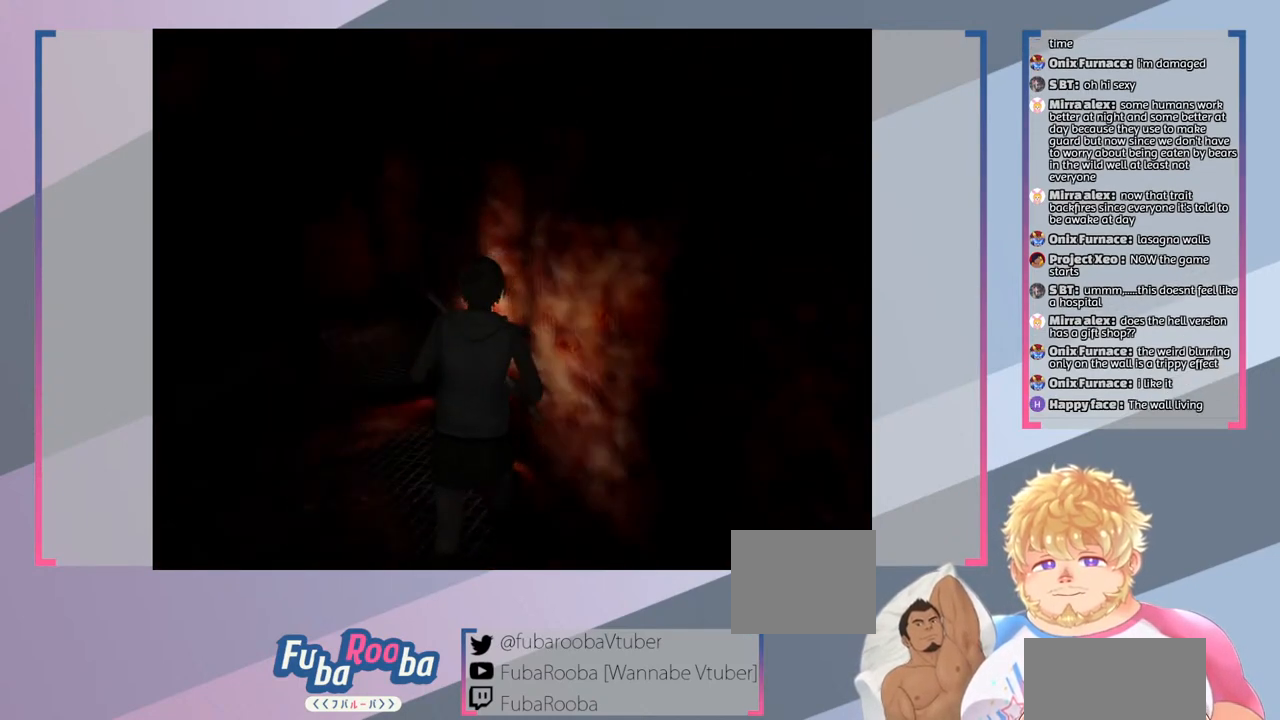
{"buttons": [], "left_stick": "down-left", "right_stick": "center", "events": [[33, "left_stick", "left"], [333, "left_stick", "down-left"]]}
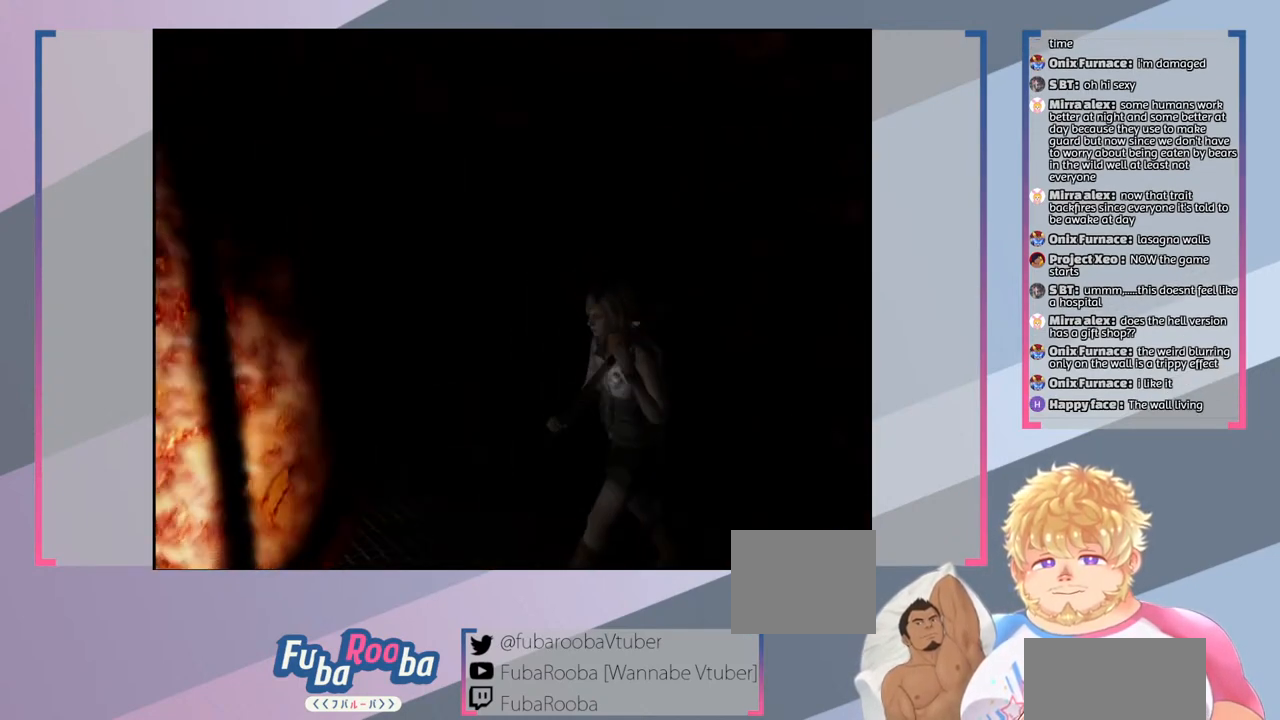
{"buttons": [], "left_stick": "down-left", "right_stick": "center", "events": []}
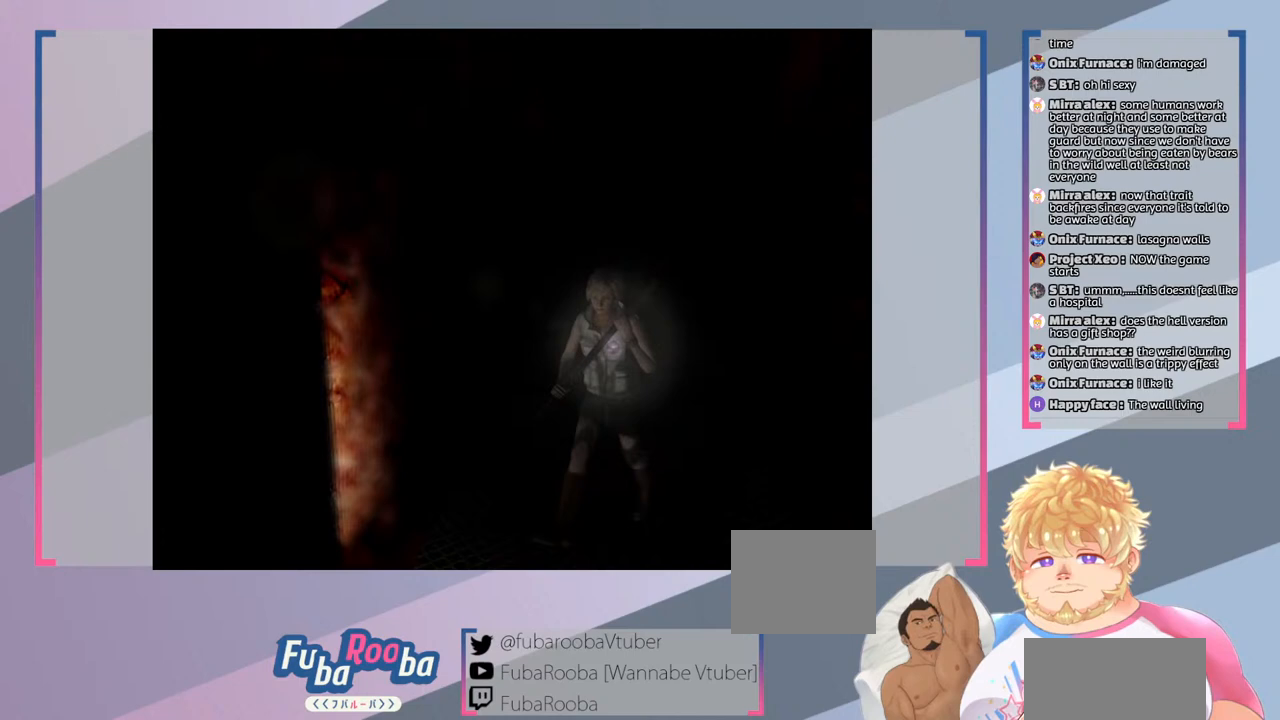
{"buttons": [], "left_stick": "left", "right_stick": "center", "events": [[200, "left_stick", "left"]]}
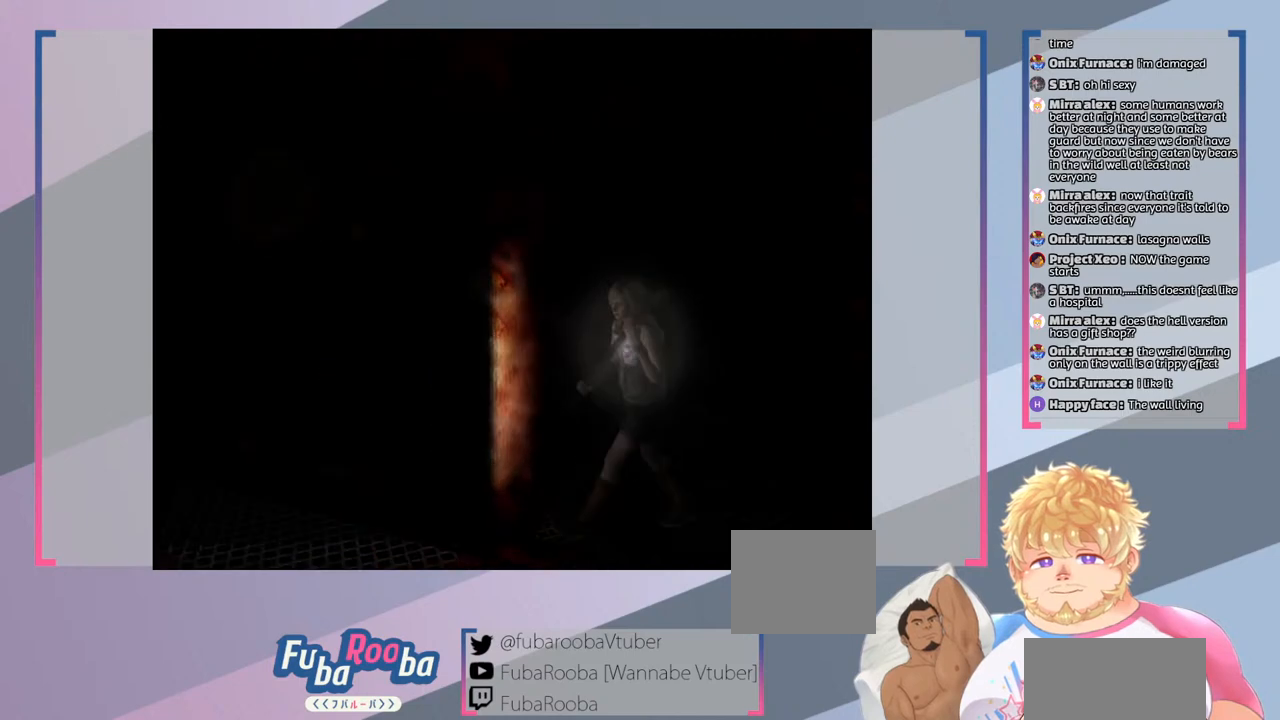
{"buttons": ["CROSS"], "left_stick": "up", "right_stick": "center", "events": [[100, "left_stick", "up-left"], [167, "CROSS", "down"], [300, "CROSS", "up"], [300, "left_stick", "up"], [500, "CROSS", "down"]]}
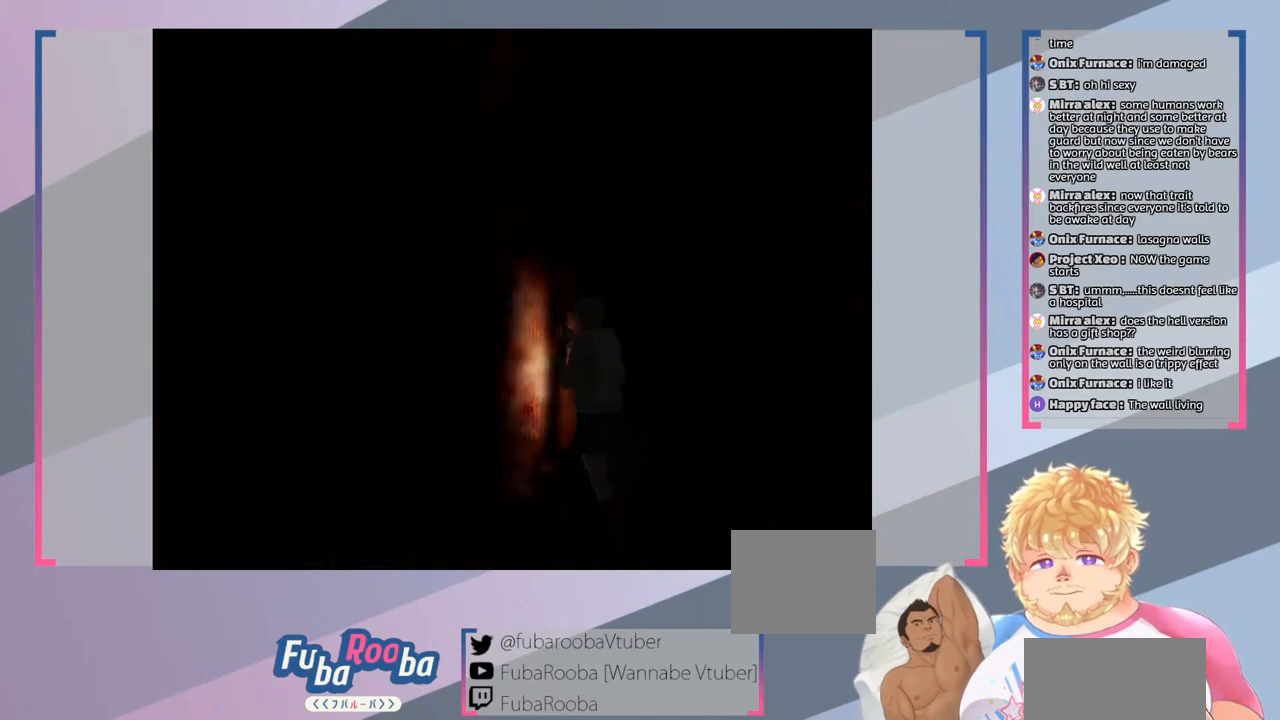
{"buttons": ["CROSS"], "left_stick": "up", "right_stick": "center", "events": [[100, "CROSS", "up"], [233, "CROSS", "down"], [333, "CROSS", "up"], [467, "CROSS", "down"]]}
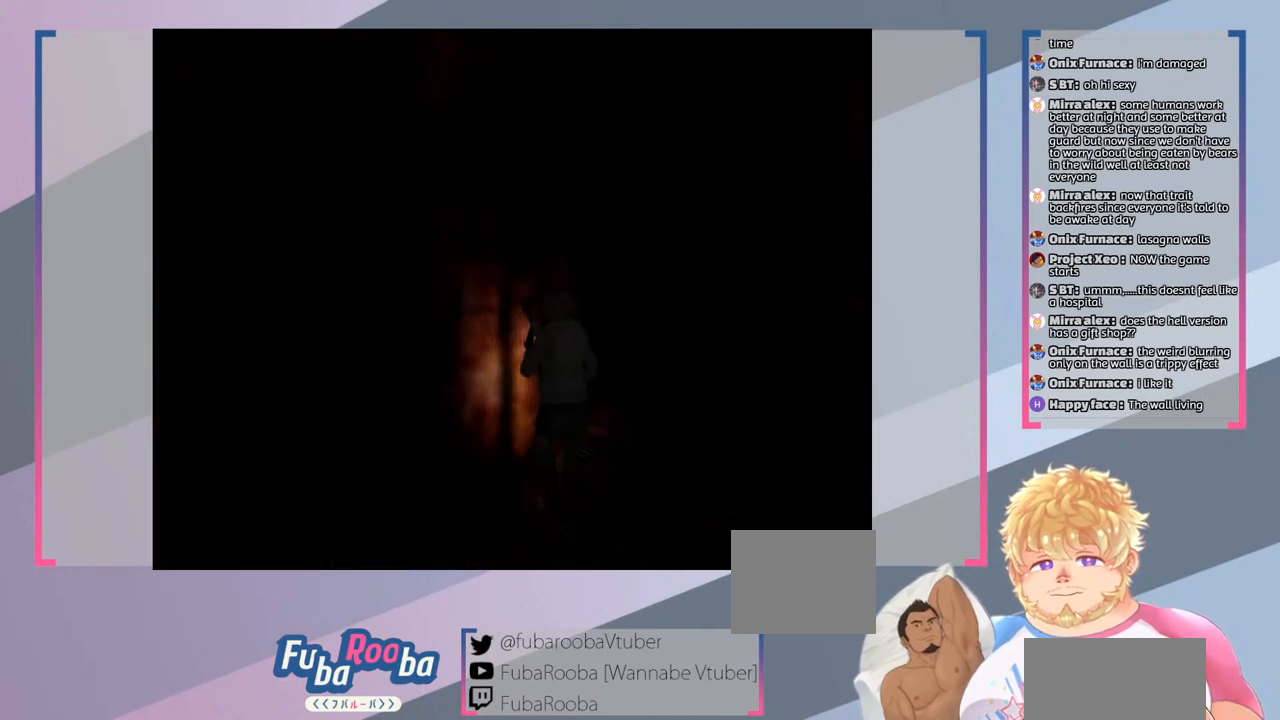
{"buttons": [], "left_stick": "center", "right_stick": "center", "events": [[100, "CROSS", "up"], [300, "left_stick", "center"]]}
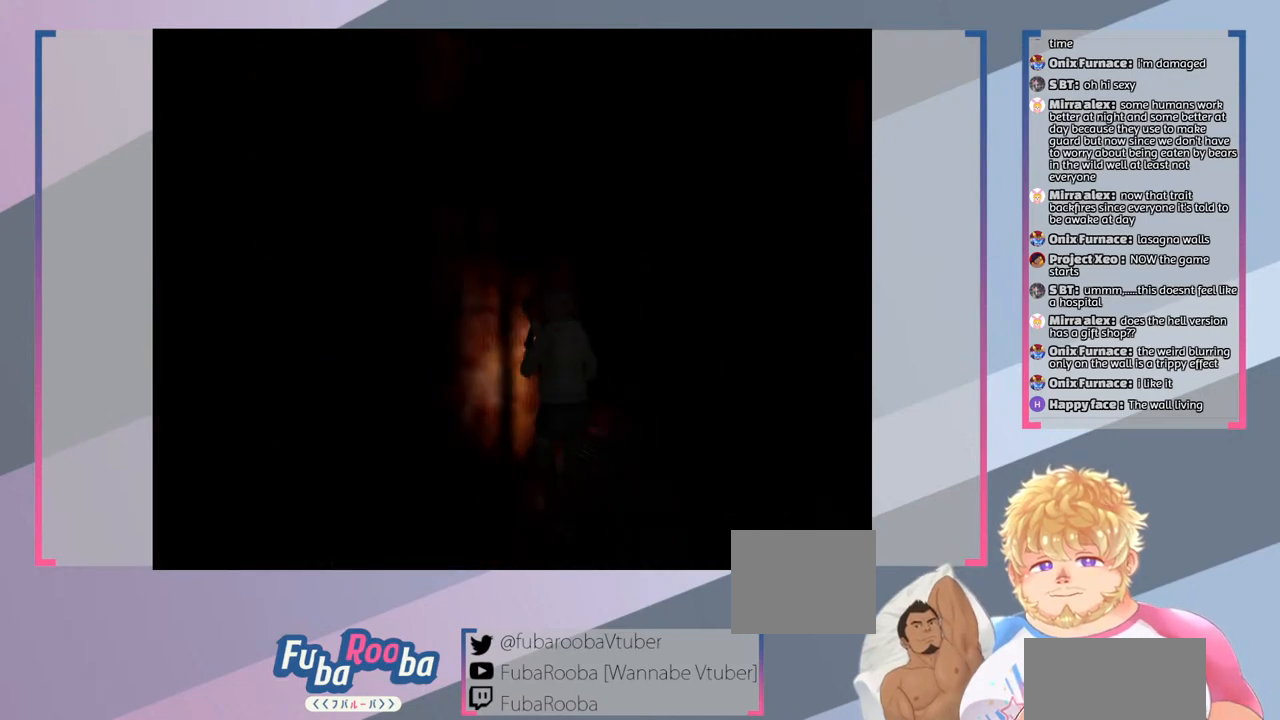
{"buttons": [], "left_stick": "center", "right_stick": "center", "events": []}
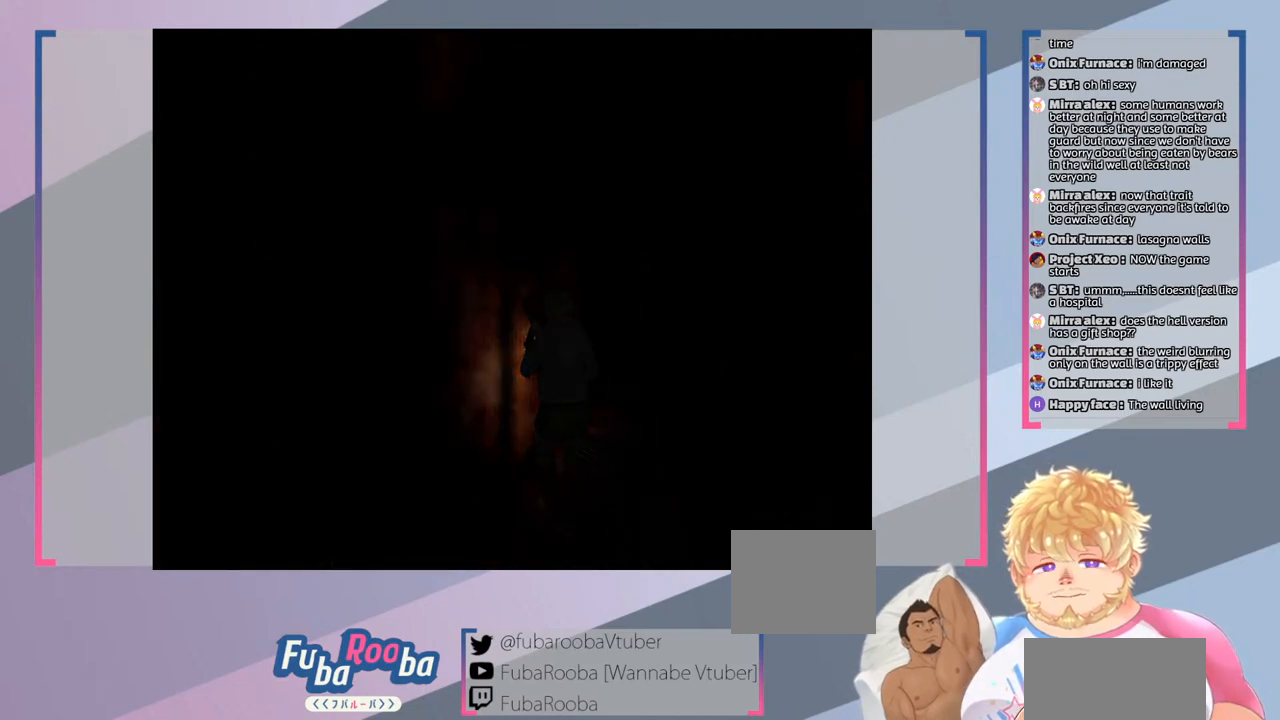
{"buttons": [], "left_stick": "center", "right_stick": "center", "events": []}
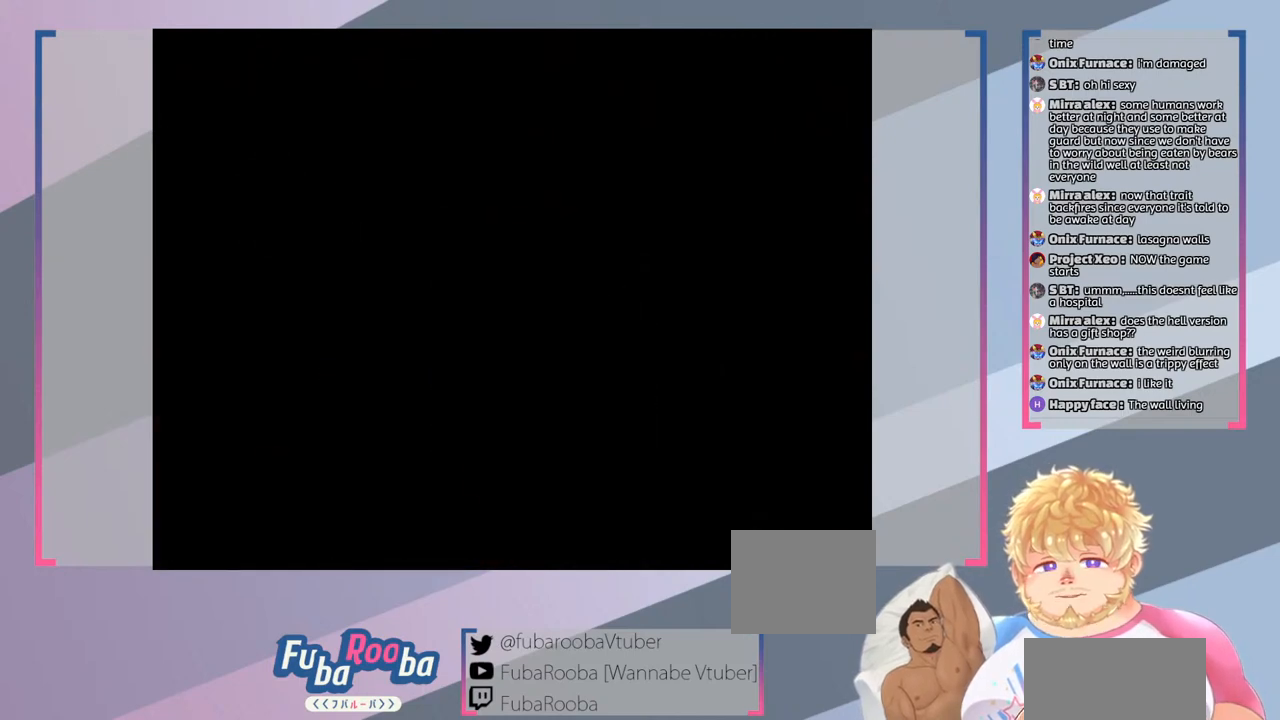
{"buttons": [], "left_stick": "center", "right_stick": "center", "events": []}
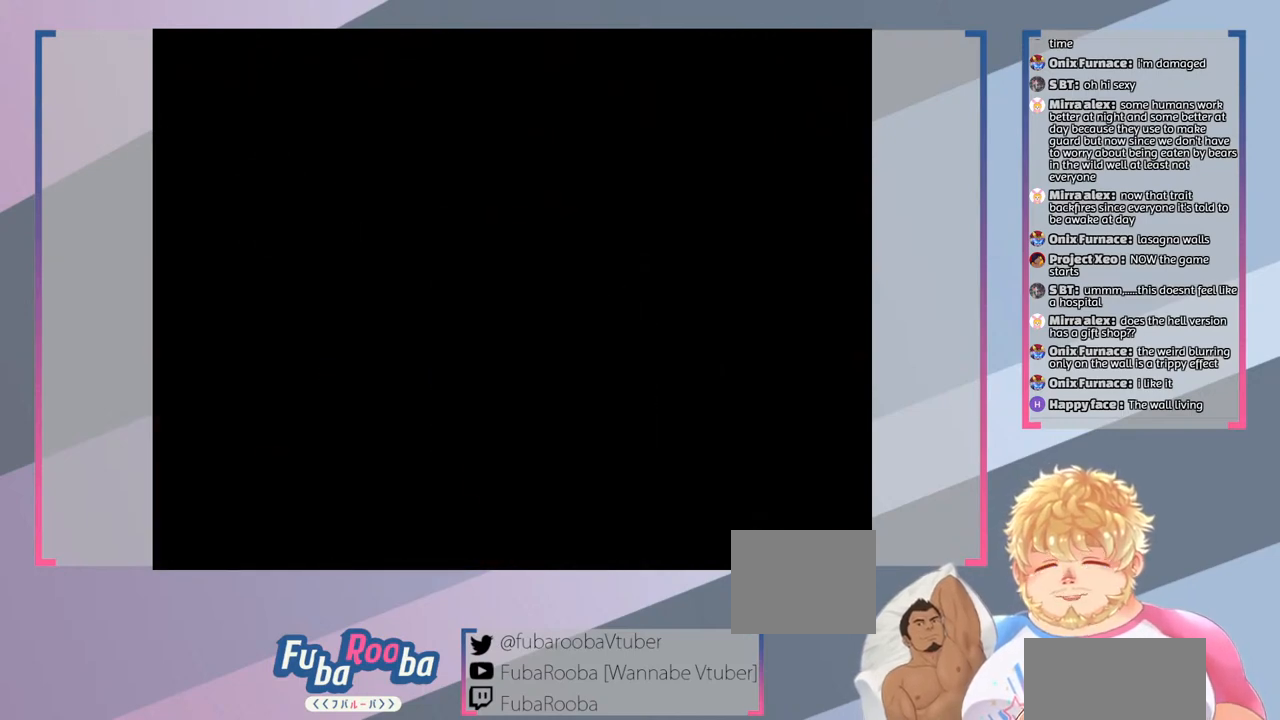
{"buttons": [], "left_stick": "center", "right_stick": "center", "events": []}
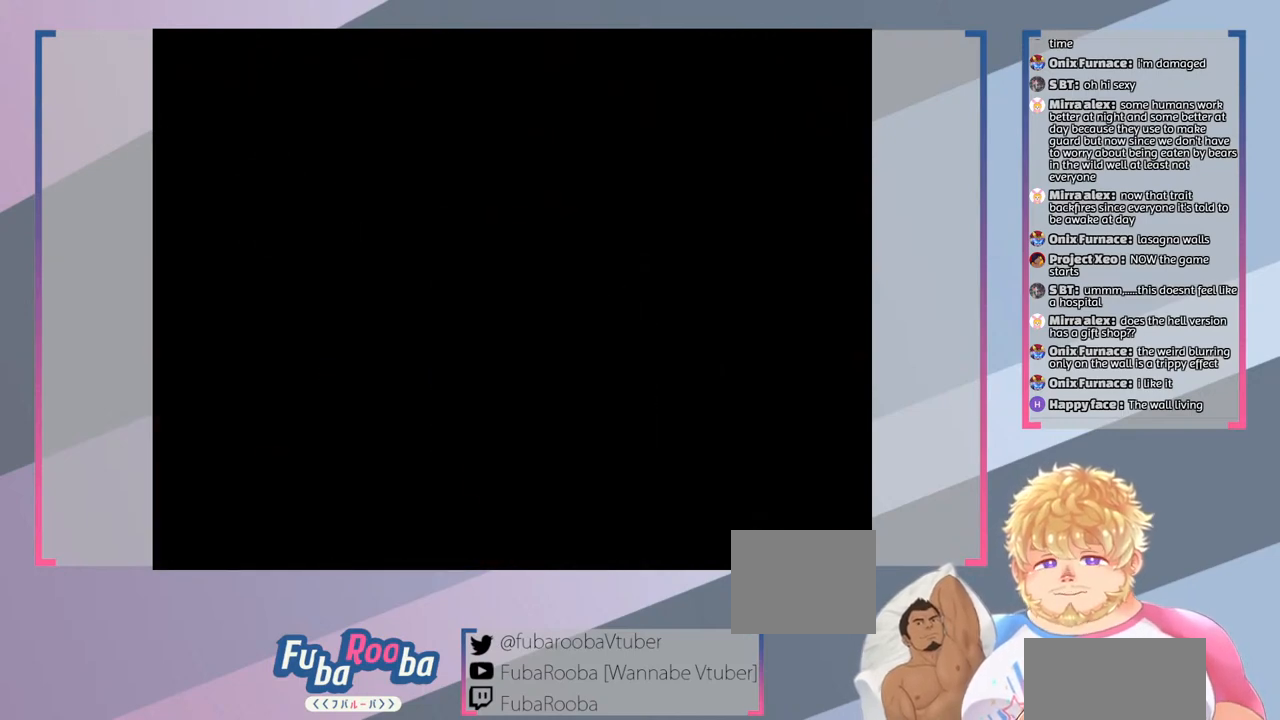
{"buttons": [], "left_stick": "center", "right_stick": "center", "events": []}
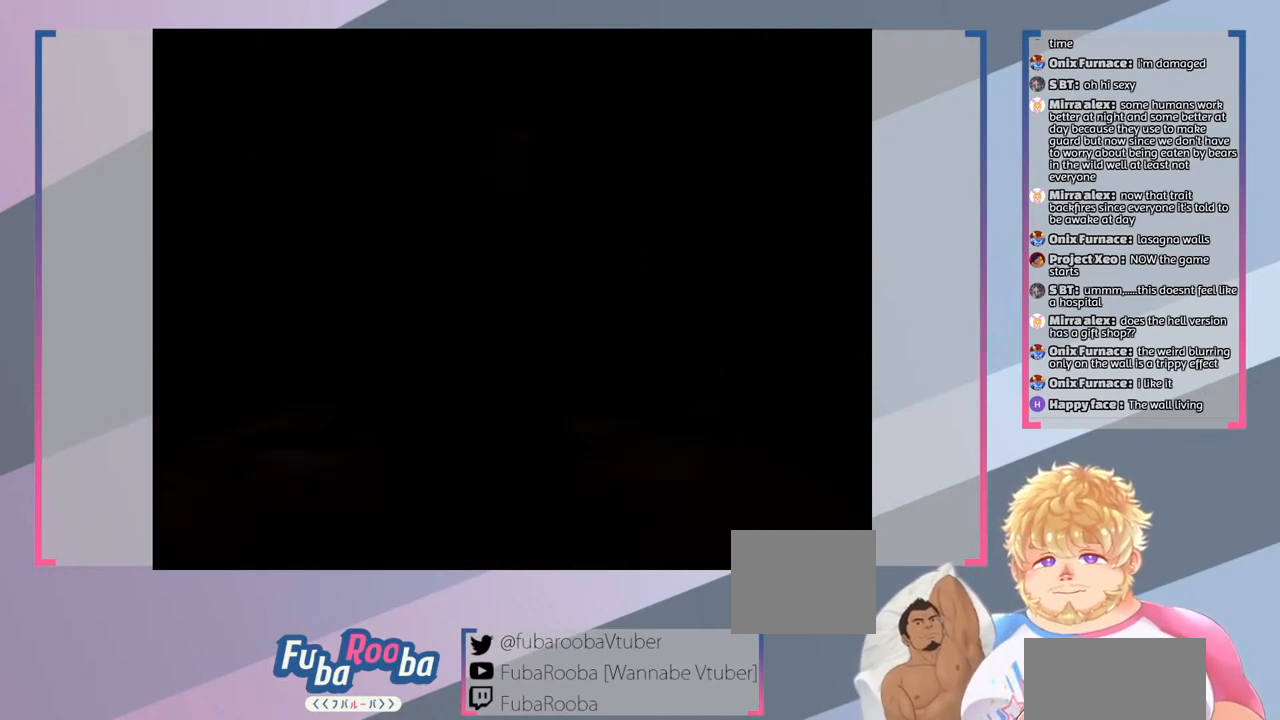
{"buttons": [], "left_stick": "center", "right_stick": "center", "events": []}
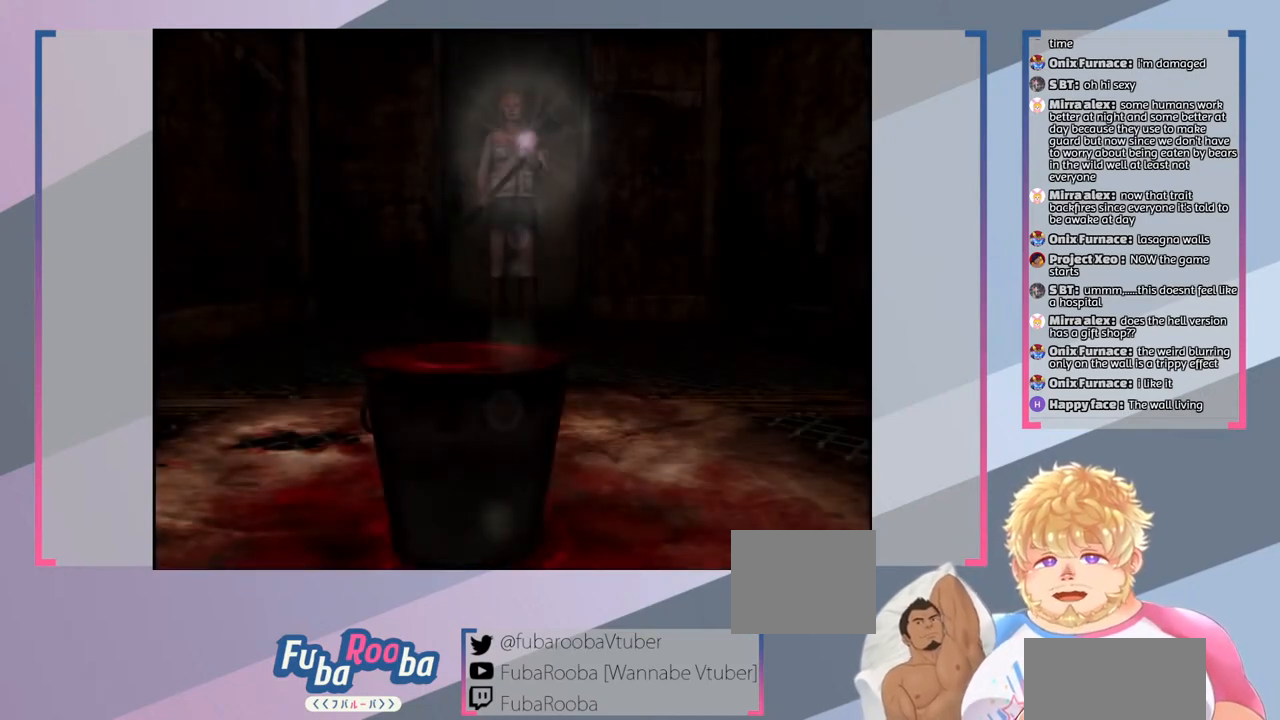
{"buttons": [], "left_stick": "center", "right_stick": "center", "events": []}
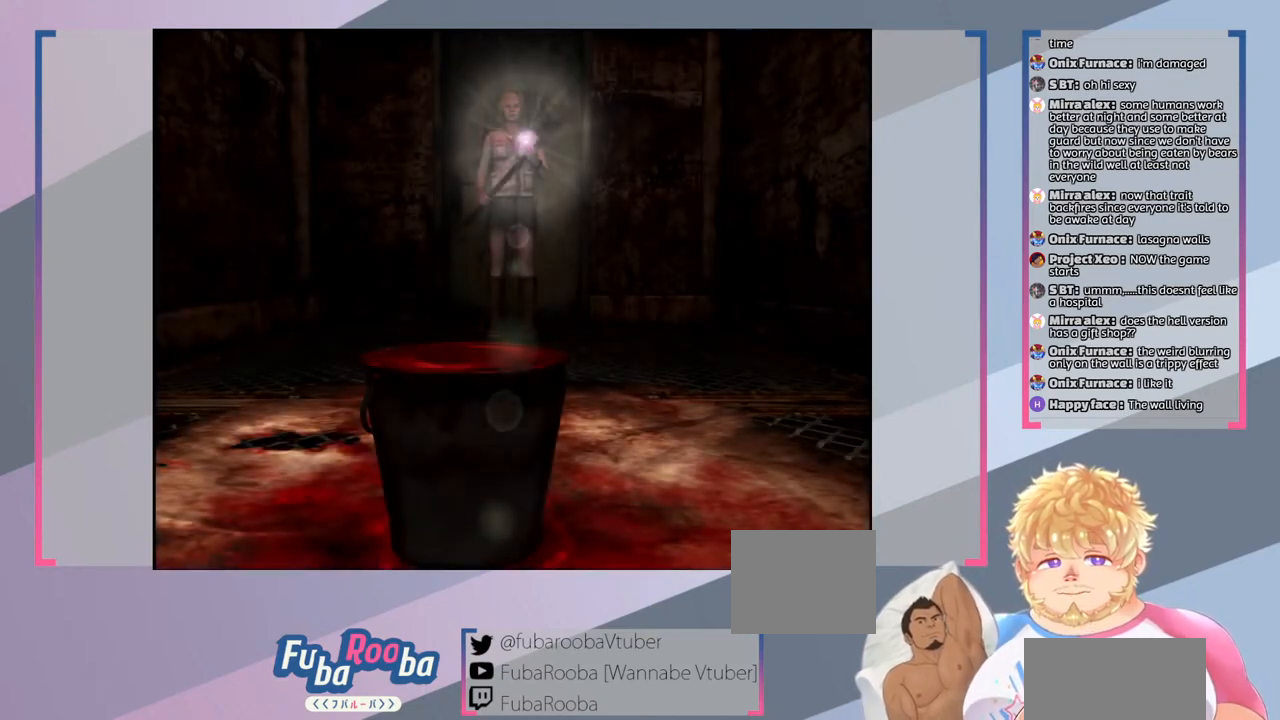
{"buttons": [], "left_stick": "left", "right_stick": "center", "events": [[333, "left_stick", "left"]]}
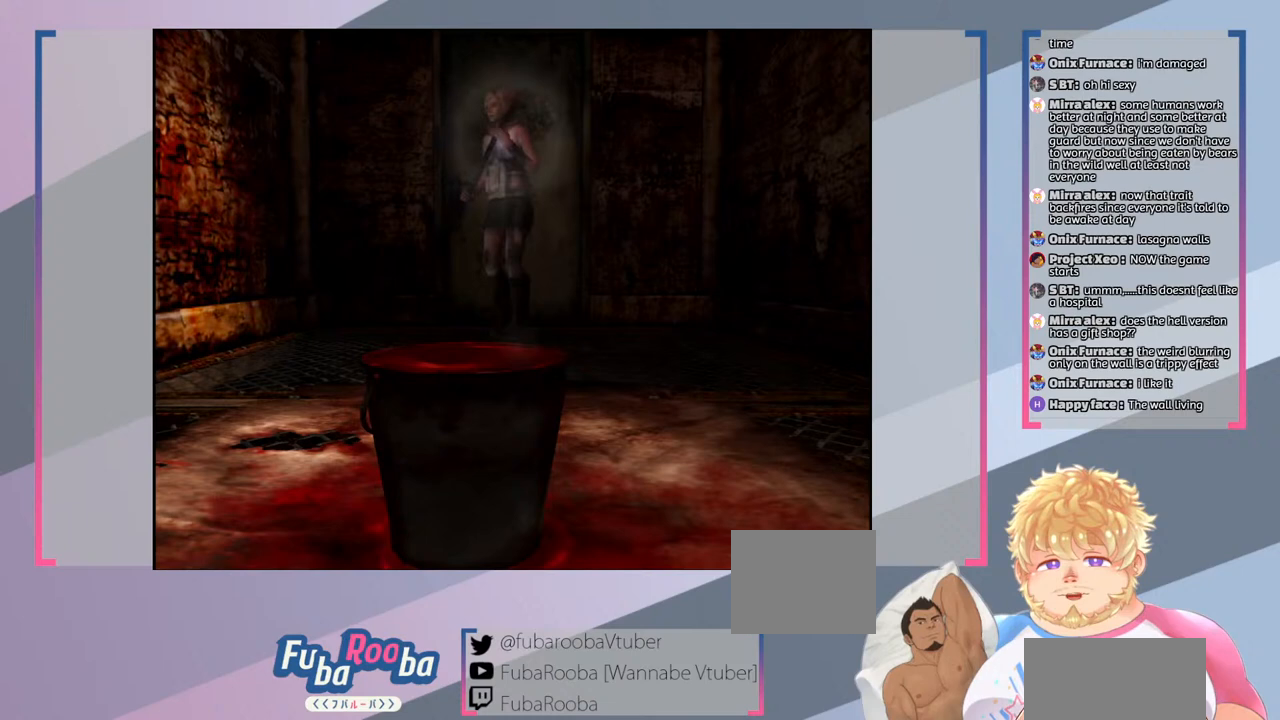
{"buttons": [], "left_stick": "up", "right_stick": "center", "events": [[233, "left_stick", "up-left"], [400, "left_stick", "up"]]}
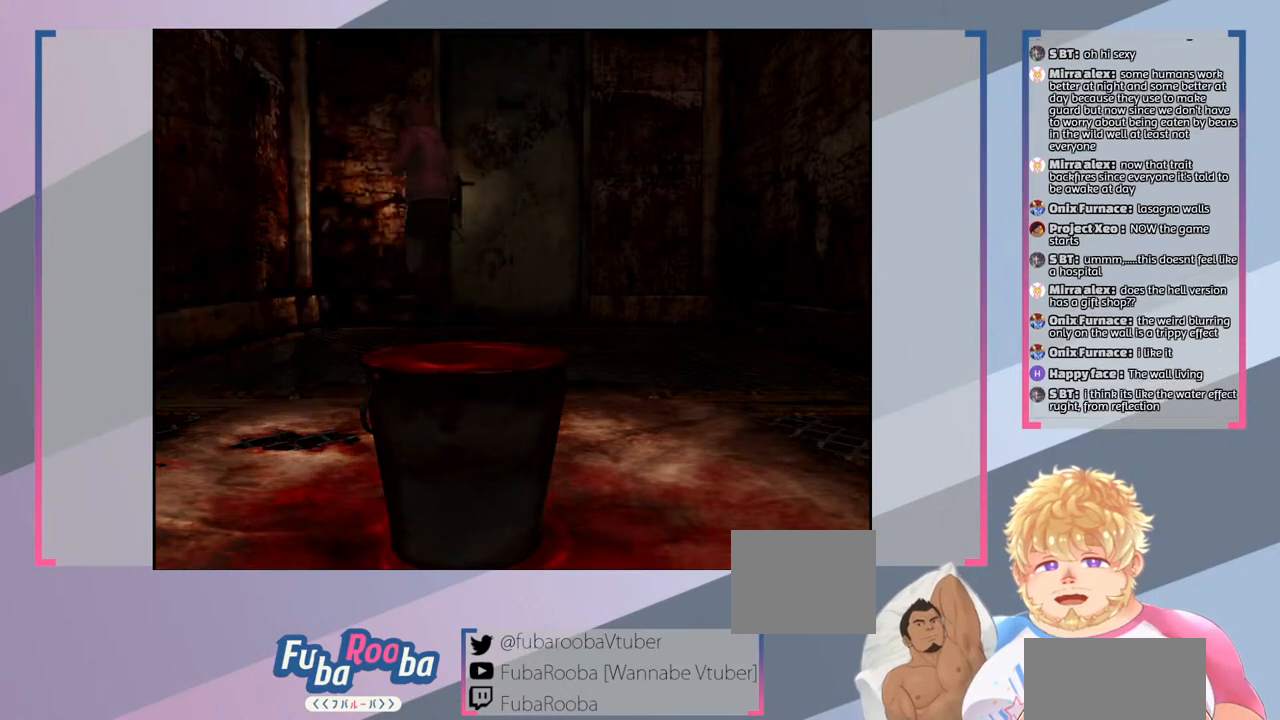
{"buttons": [], "left_stick": "center", "right_stick": "center", "events": [[167, "left_stick", "center"]]}
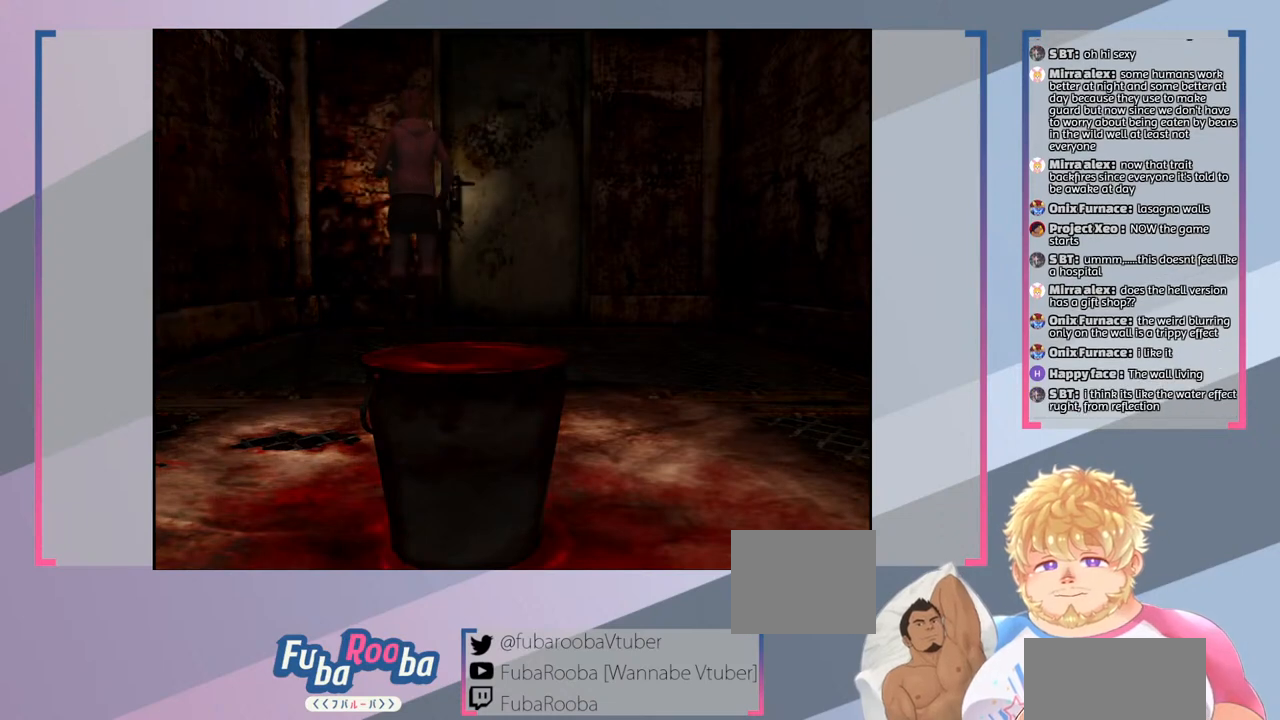
{"buttons": [], "left_stick": "right", "right_stick": "center", "events": [[133, "left_stick", "down"], [200, "left_stick", "down-right"], [400, "left_stick", "right"]]}
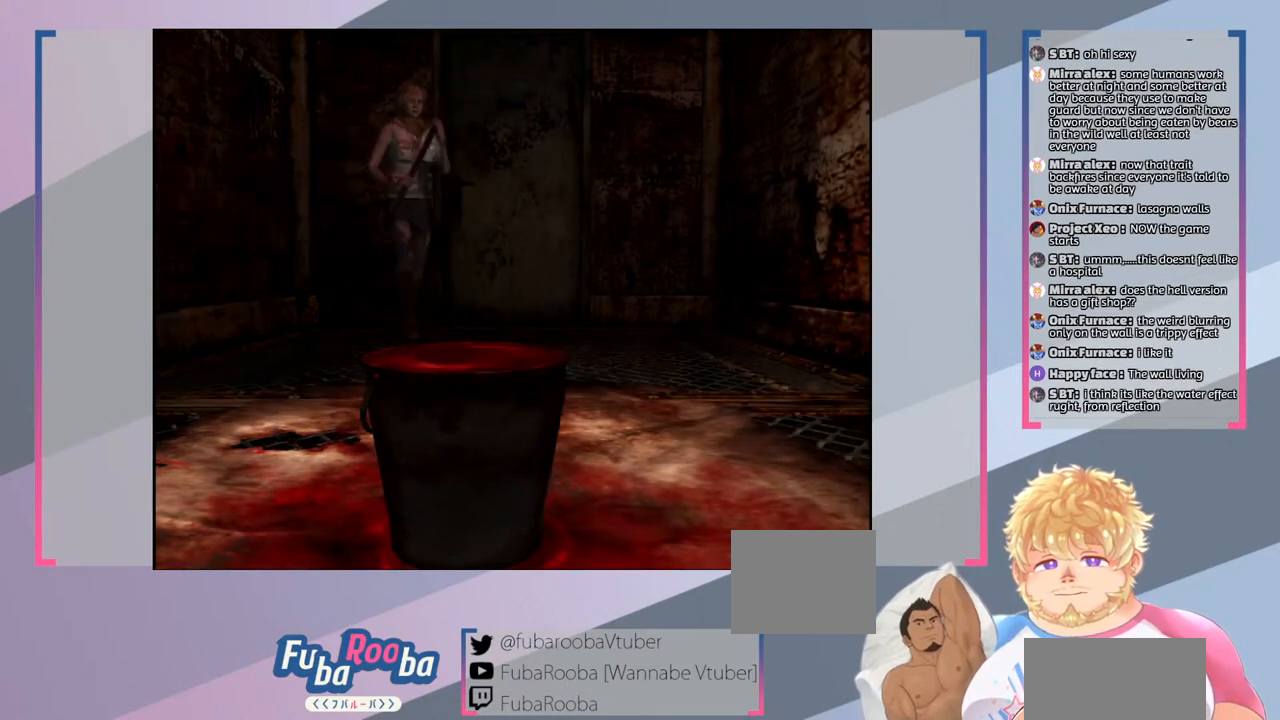
{"buttons": [], "left_stick": "up-right", "right_stick": "center", "events": [[500, "left_stick", "up-right"]]}
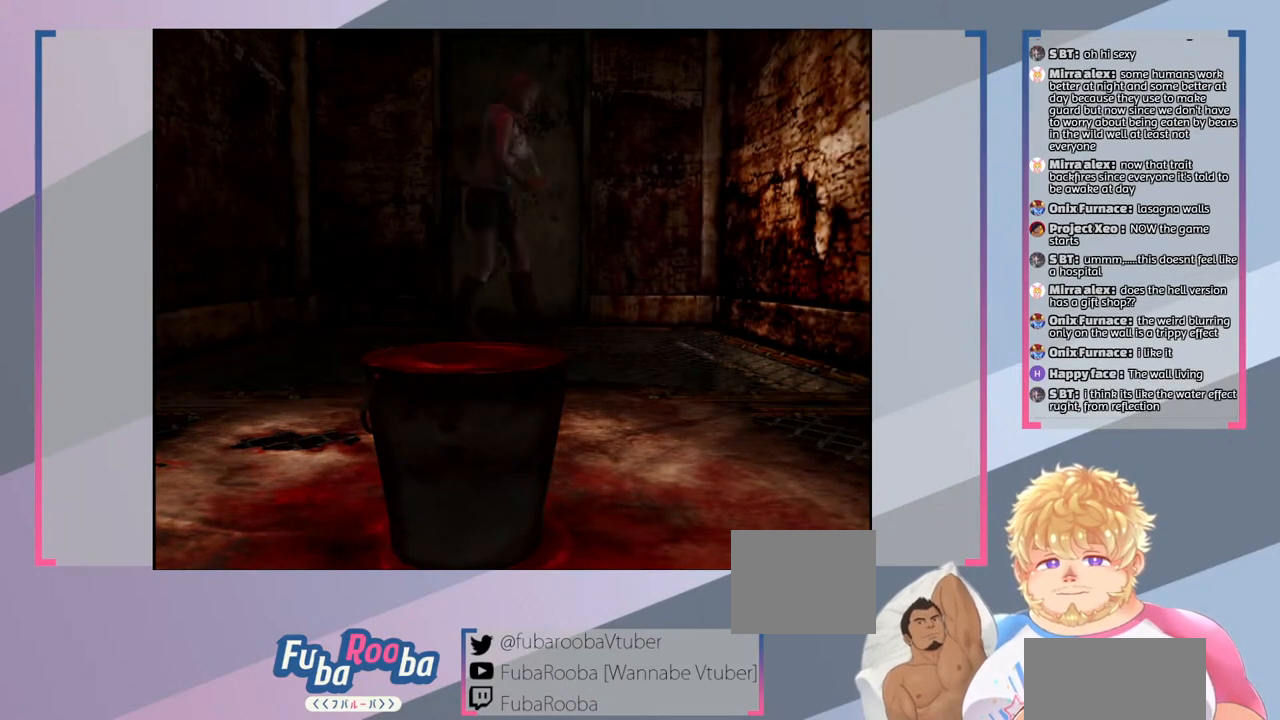
{"buttons": [], "left_stick": "up-right", "right_stick": "center", "events": []}
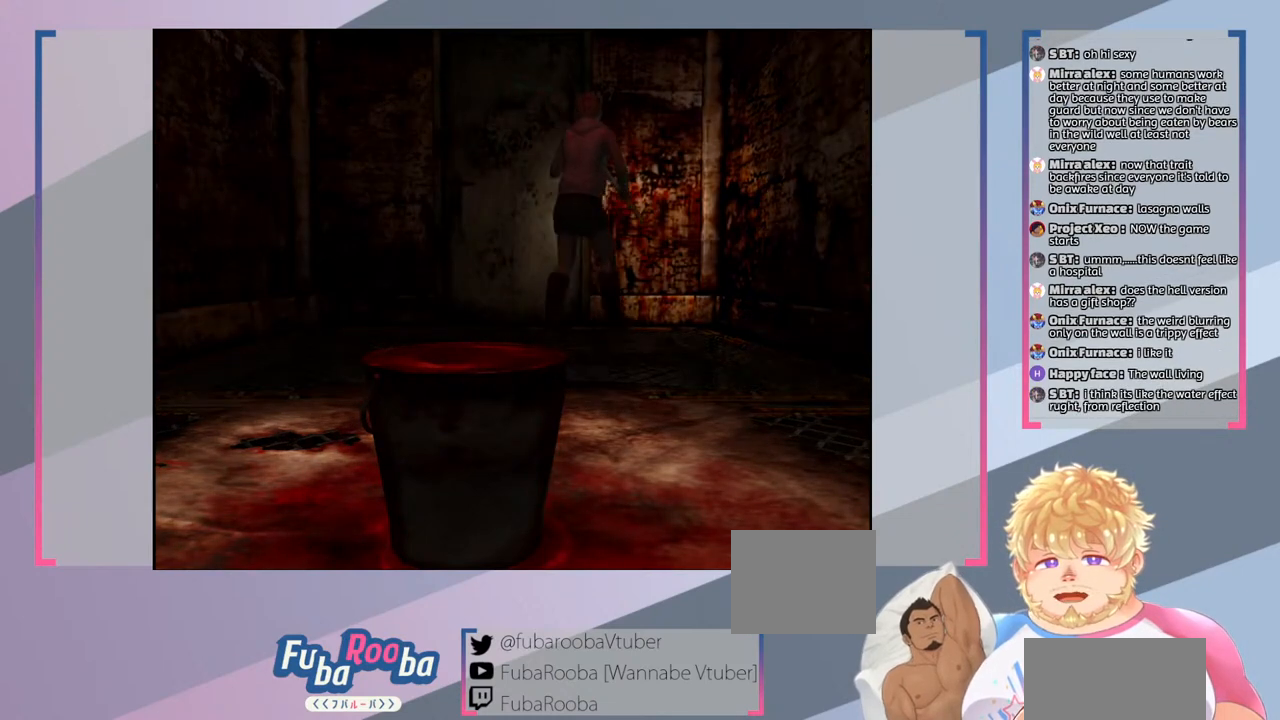
{"buttons": [], "left_stick": "right", "right_stick": "center", "events": [[167, "left_stick", "right"]]}
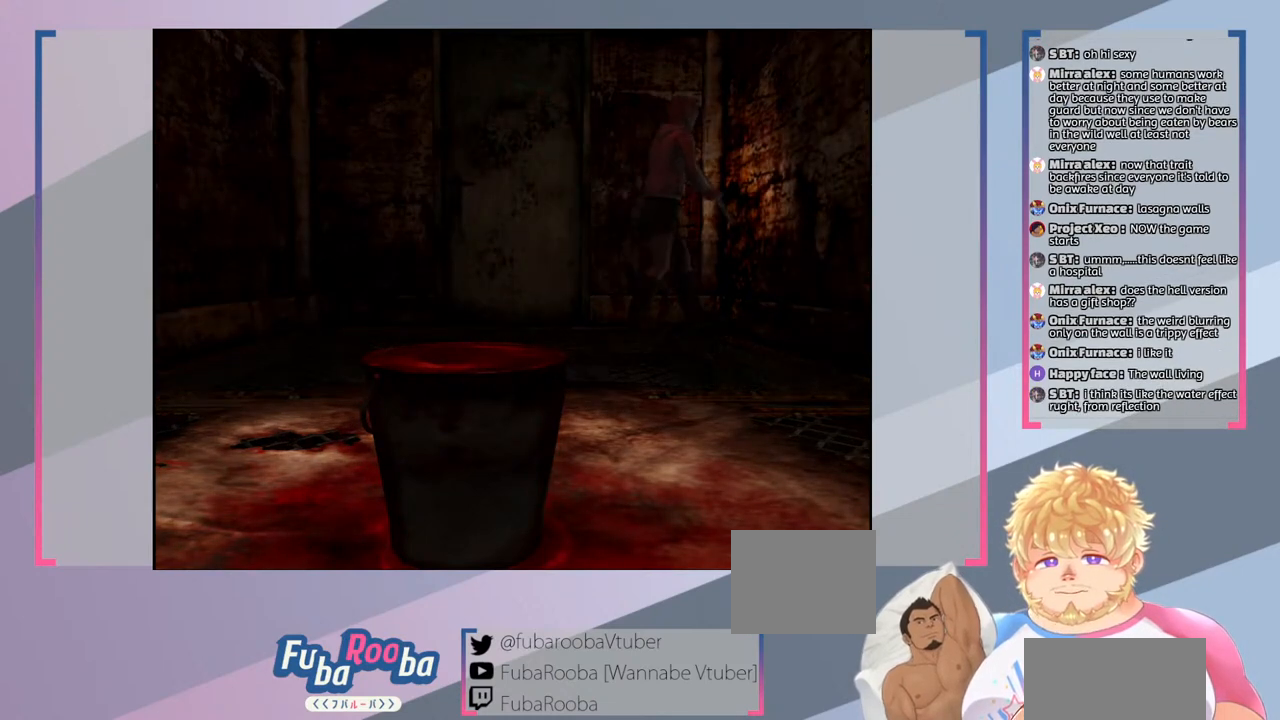
{"buttons": [], "left_stick": "down", "right_stick": "center", "events": [[33, "left_stick", "down-right"], [233, "left_stick", "down"]]}
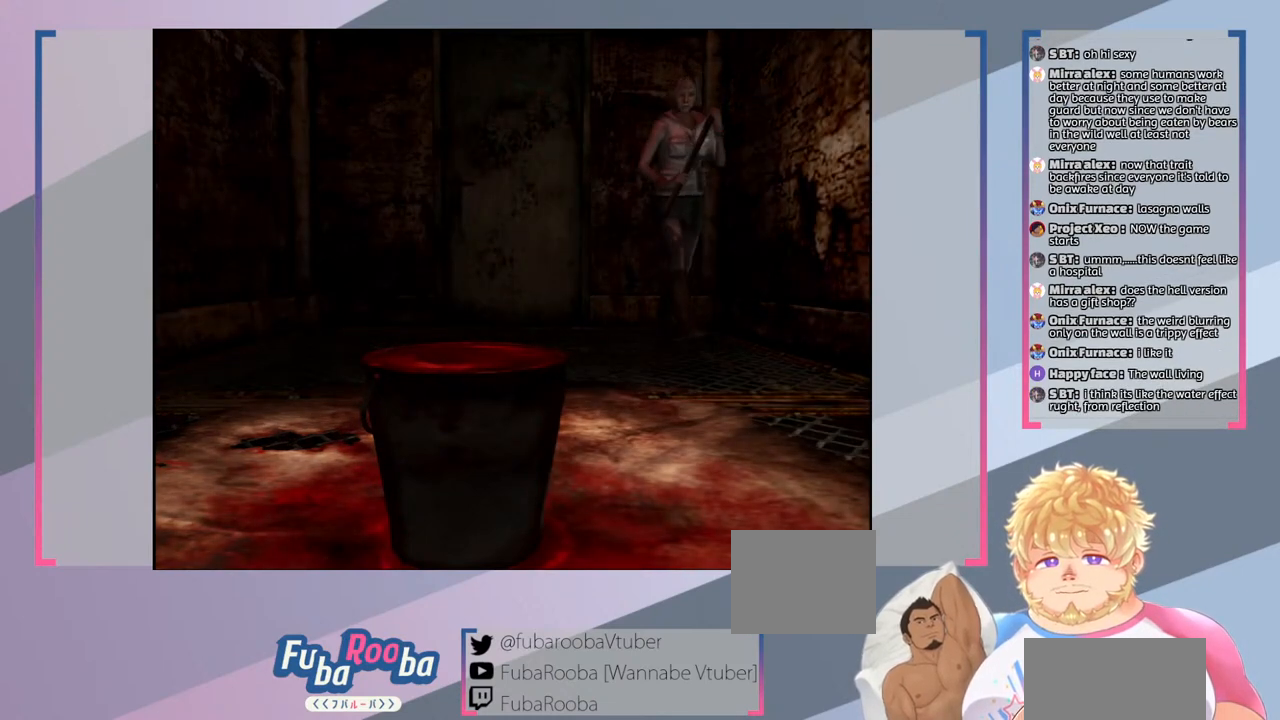
{"buttons": [], "left_stick": "left", "right_stick": "center", "events": [[133, "left_stick", "down-left"], [433, "left_stick", "left"]]}
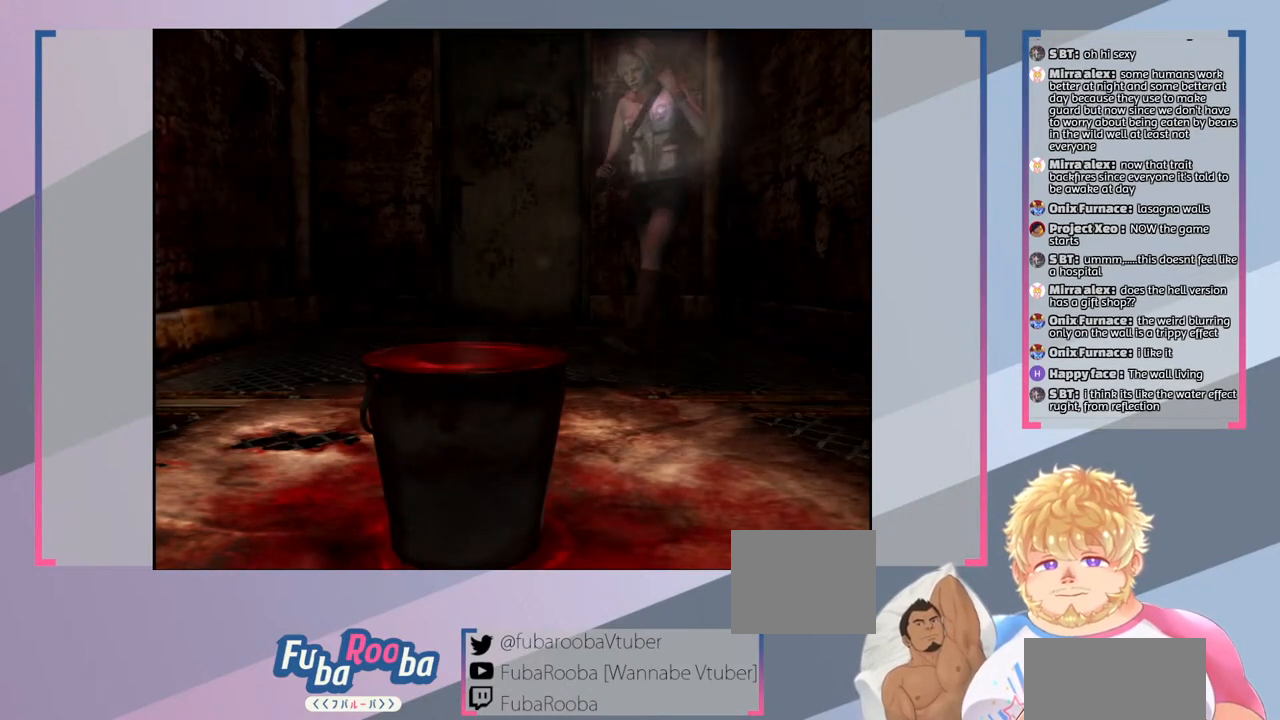
{"buttons": [], "left_stick": "left", "right_stick": "center", "events": []}